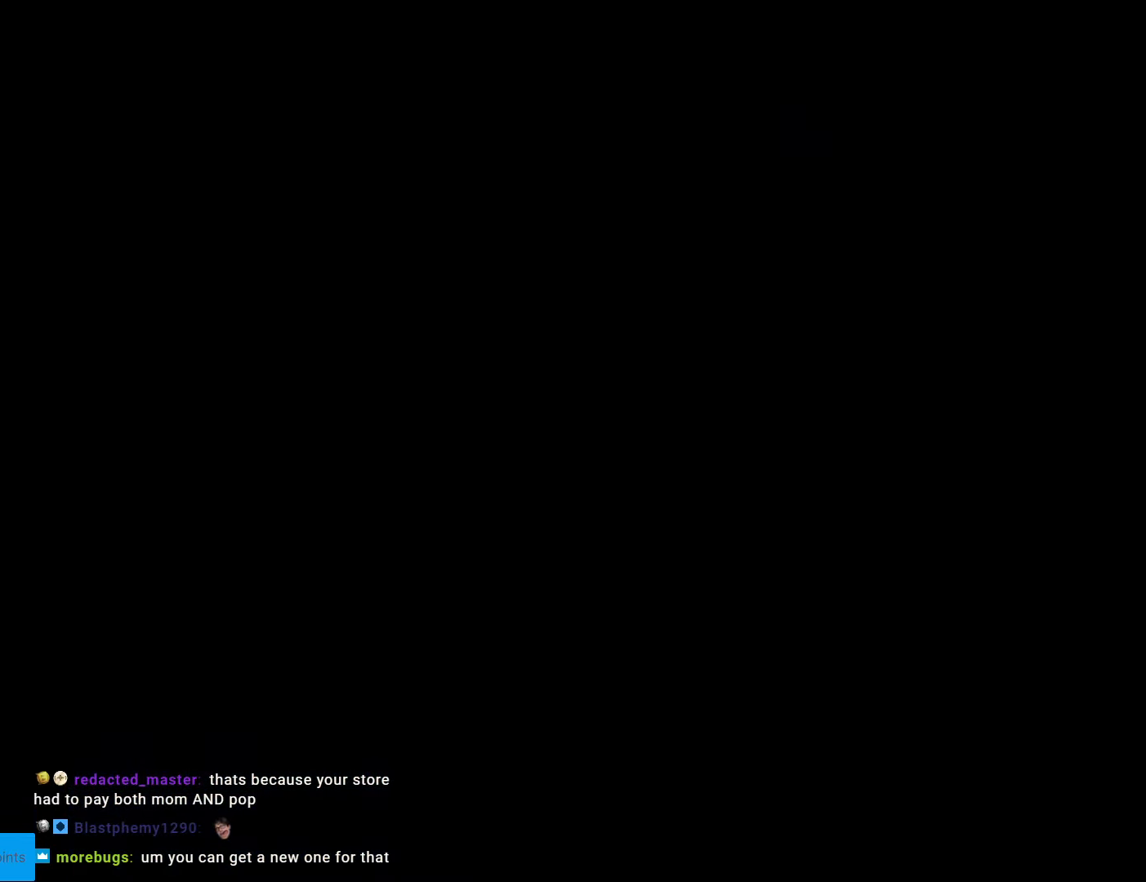
Gameplay with a controller (Nintendo layout); each line is a JSON object with the inputs held at the frame after it. "events" lists button and stick changes between this image and that frame as [ms after this image, input, new state], when the widget could be followed in between. Not read: L3 R3.
{"buttons": ["A"], "events": [[87, "X", "up"], [454, "A", "down"]]}
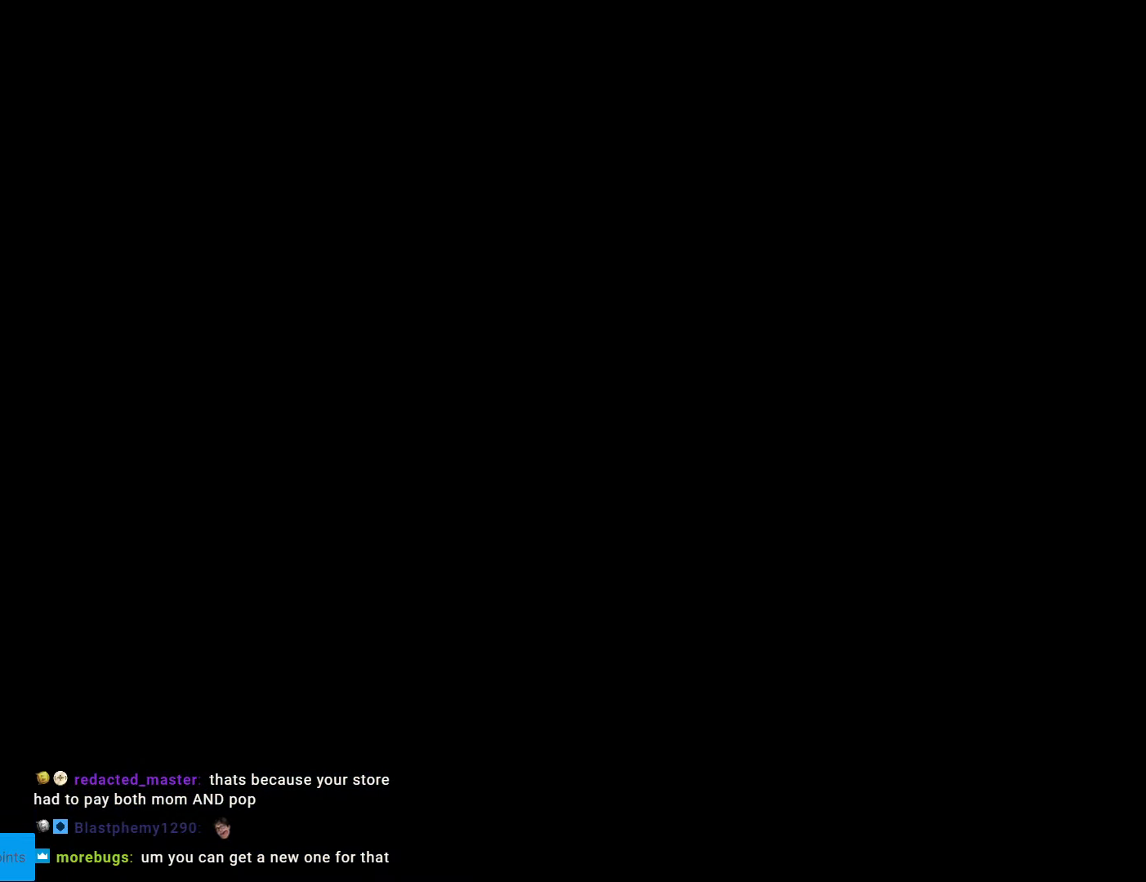
{"buttons": [], "events": [[35, "A", "up"], [122, "A", "down"], [245, "A", "up"]]}
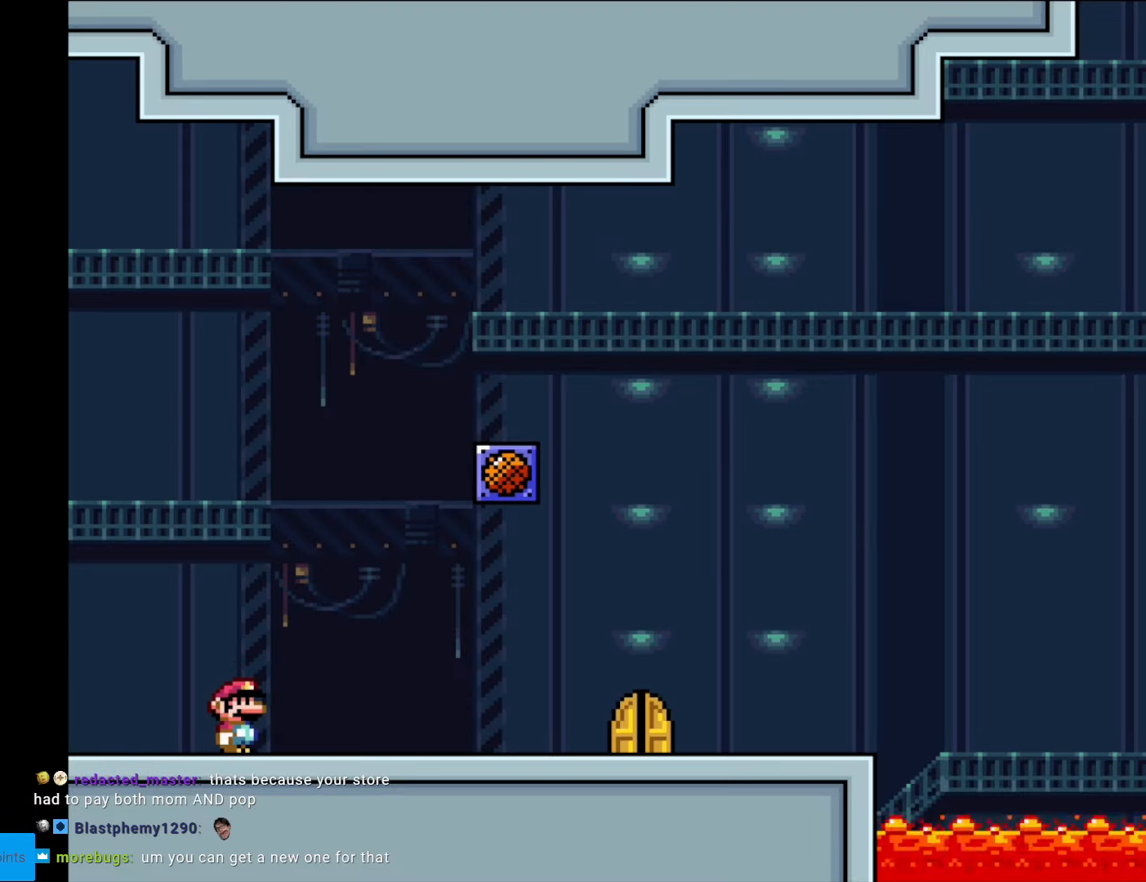
{"buttons": [], "events": []}
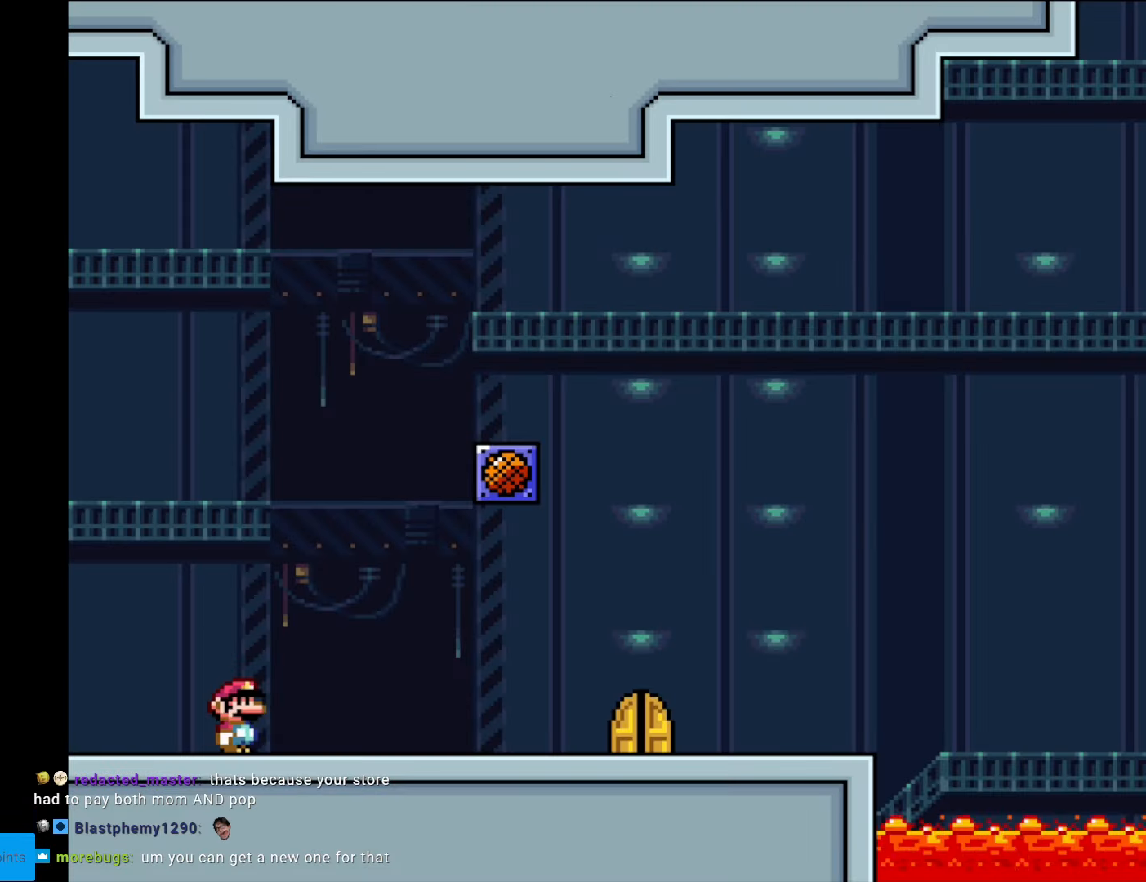
{"buttons": ["DPAD_RIGHT"], "events": [[367, "DPAD_RIGHT", "down"]]}
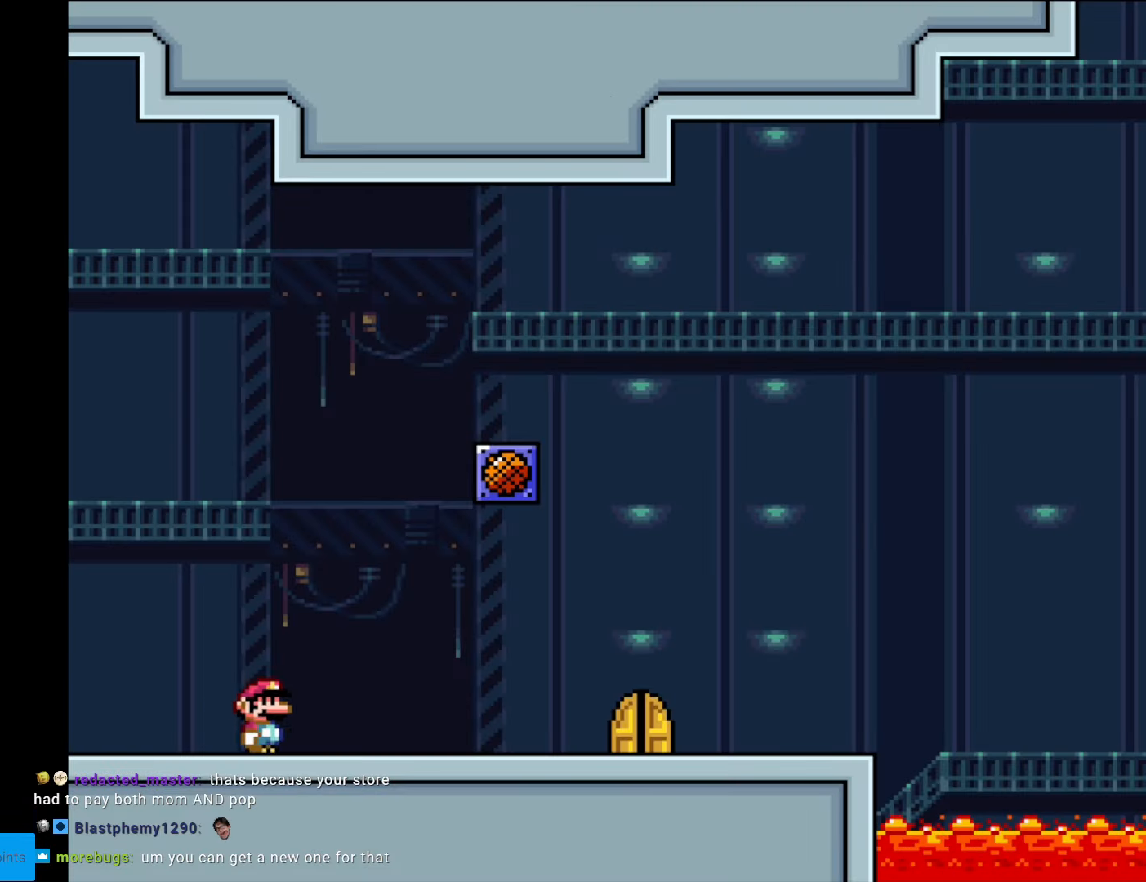
{"buttons": ["DPAD_RIGHT"], "events": []}
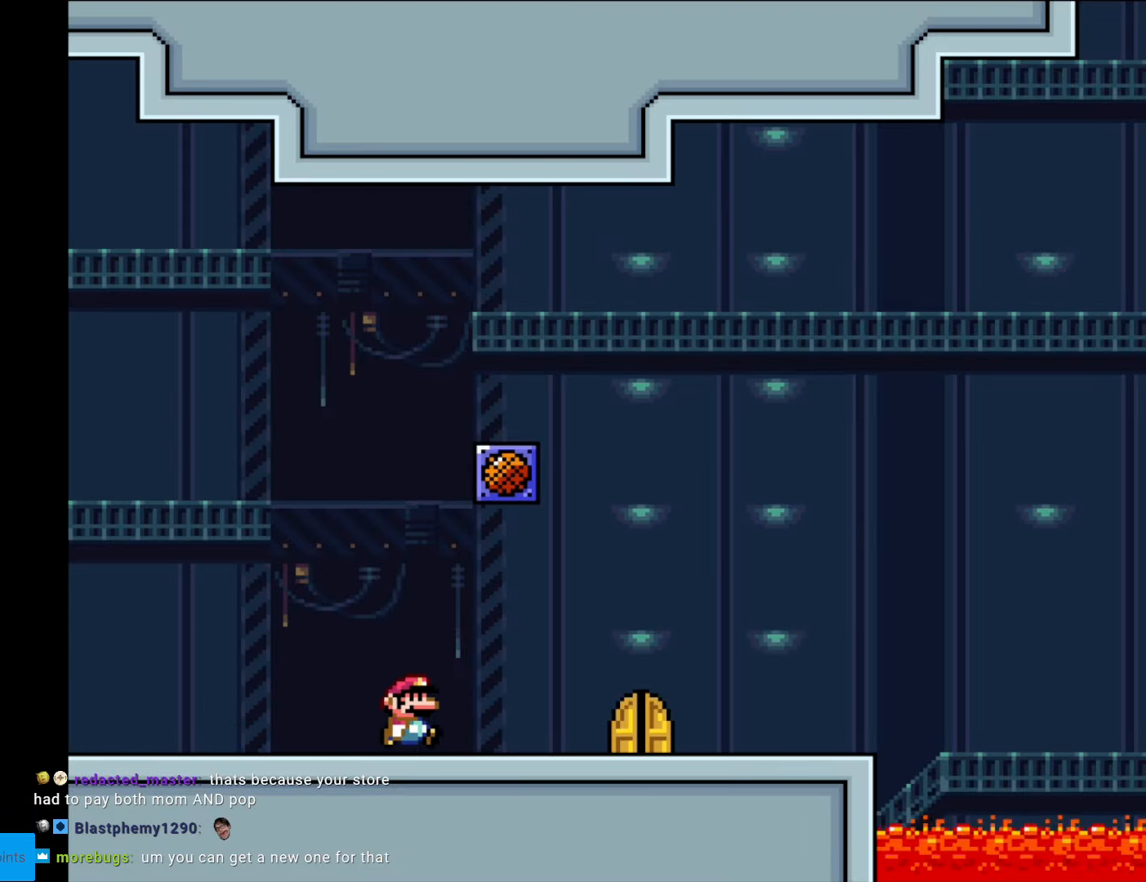
{"buttons": [], "events": [[472, "DPAD_RIGHT", "up"]]}
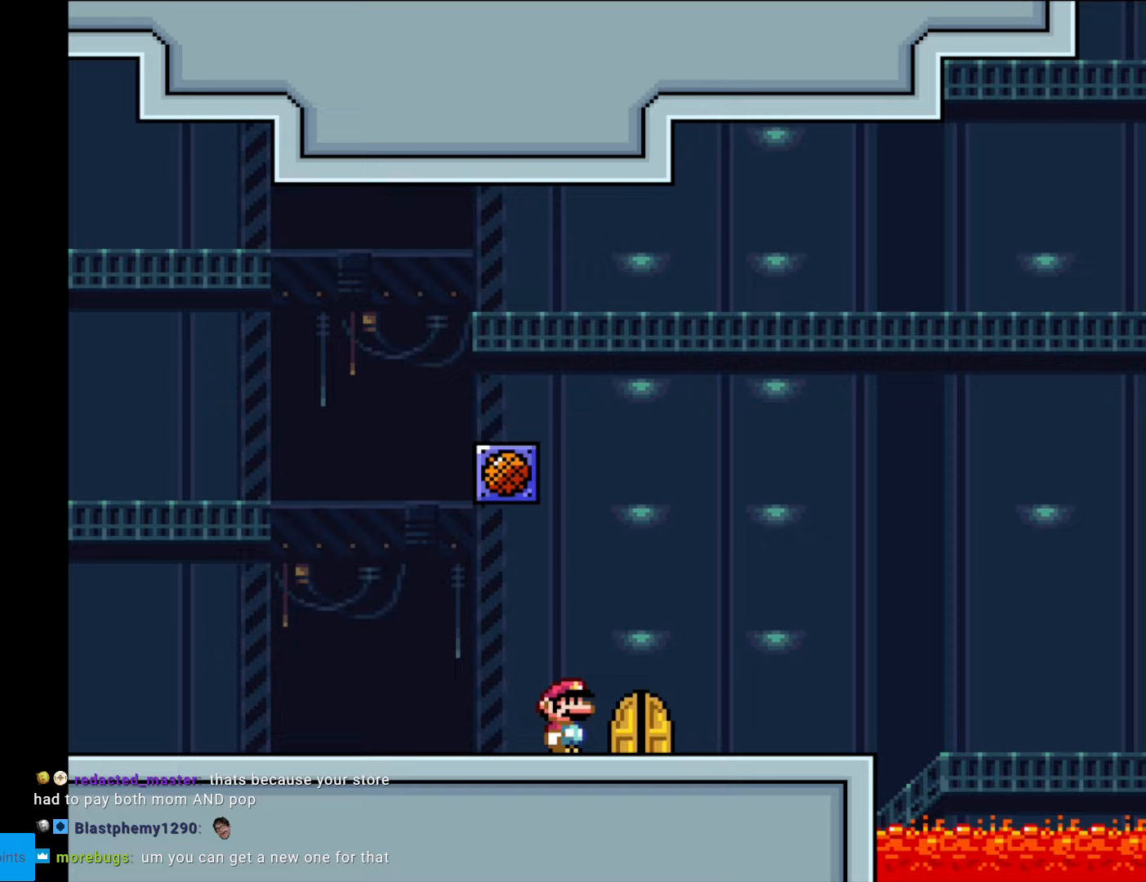
{"buttons": [], "events": [[297, "DPAD_RIGHT", "down"], [455, "DPAD_RIGHT", "up"]]}
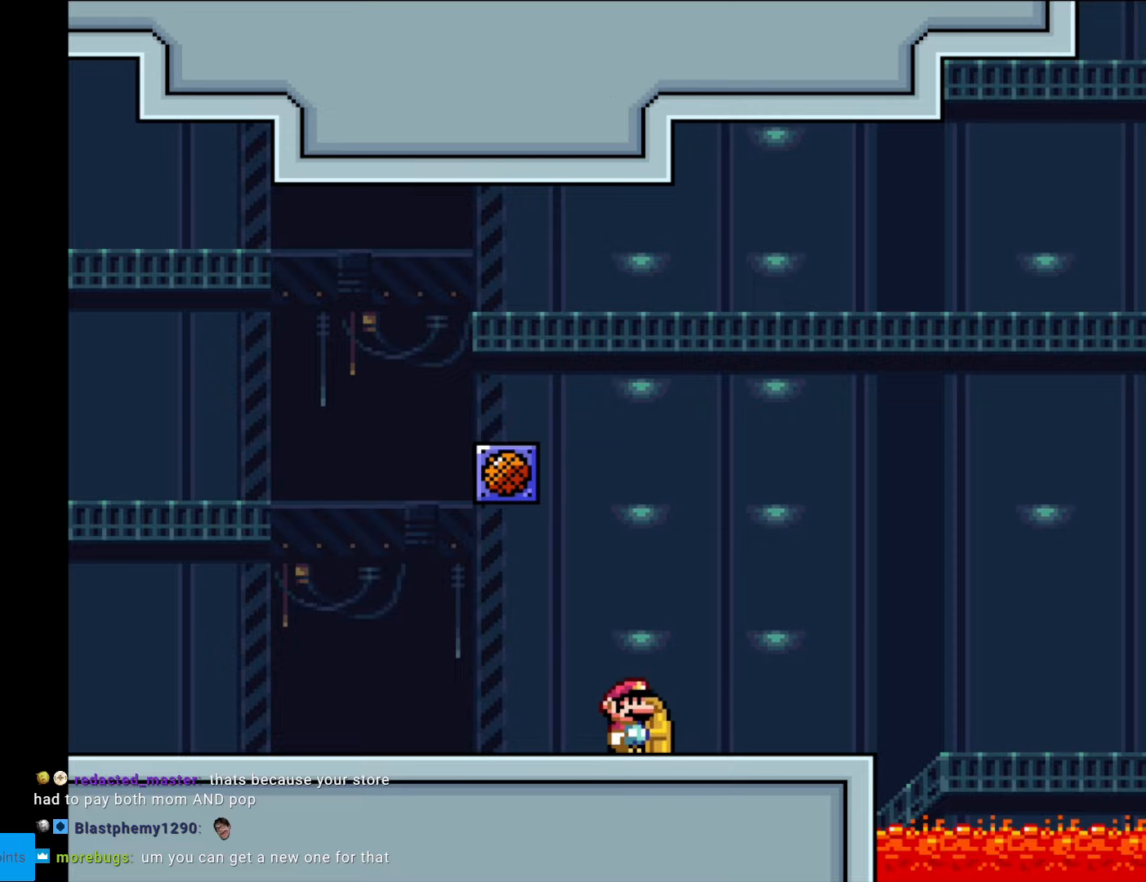
{"buttons": [], "events": [[228, "DPAD_UP", "down"], [368, "DPAD_UP", "up"]]}
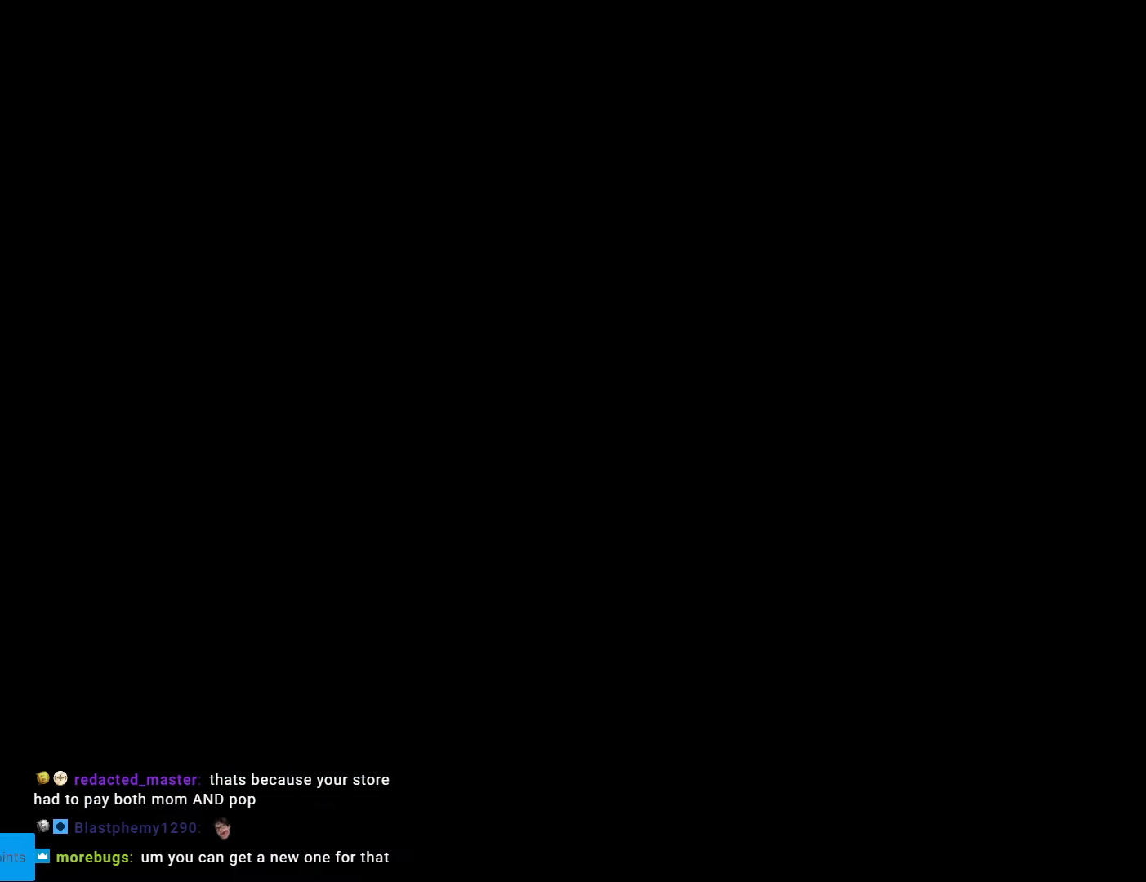
{"buttons": [], "events": []}
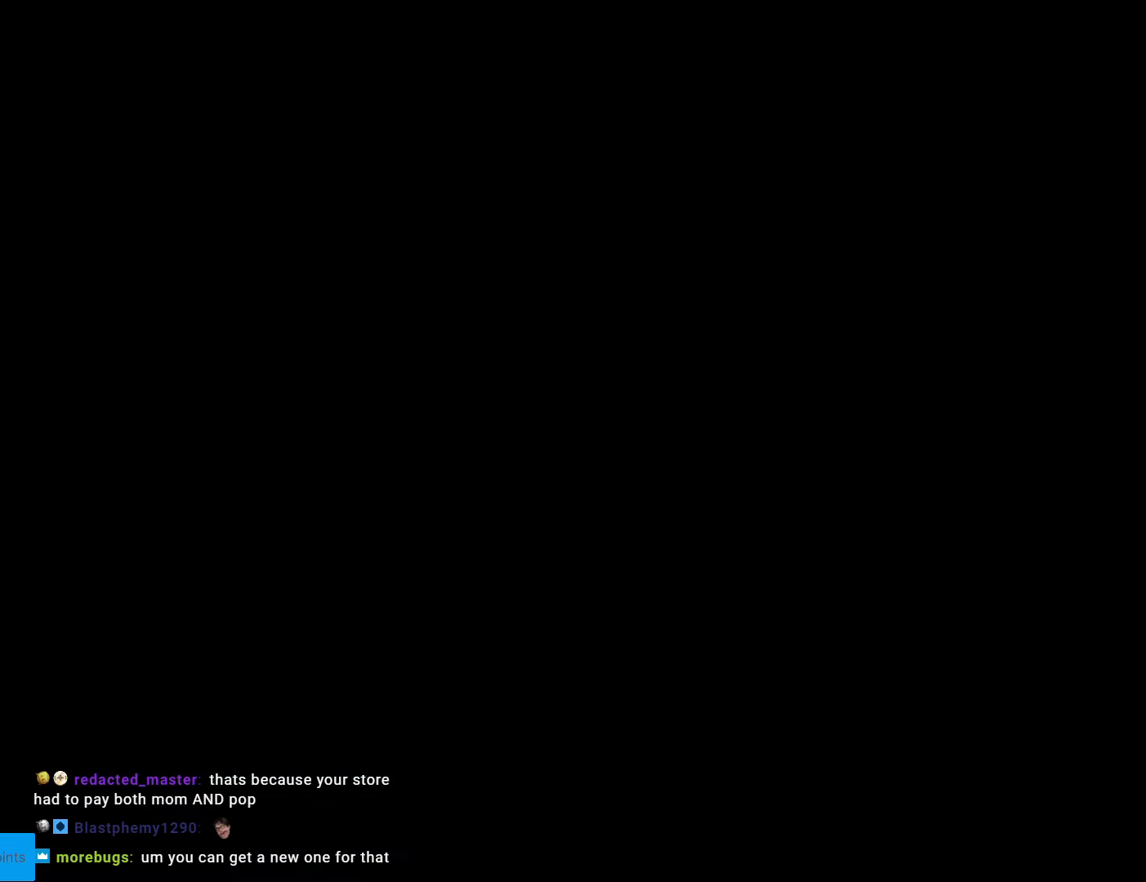
{"buttons": ["B", "Y", "DPAD_RIGHT"], "events": [[88, "DPAD_RIGHT", "down"], [263, "B", "down"], [263, "Y", "down"]]}
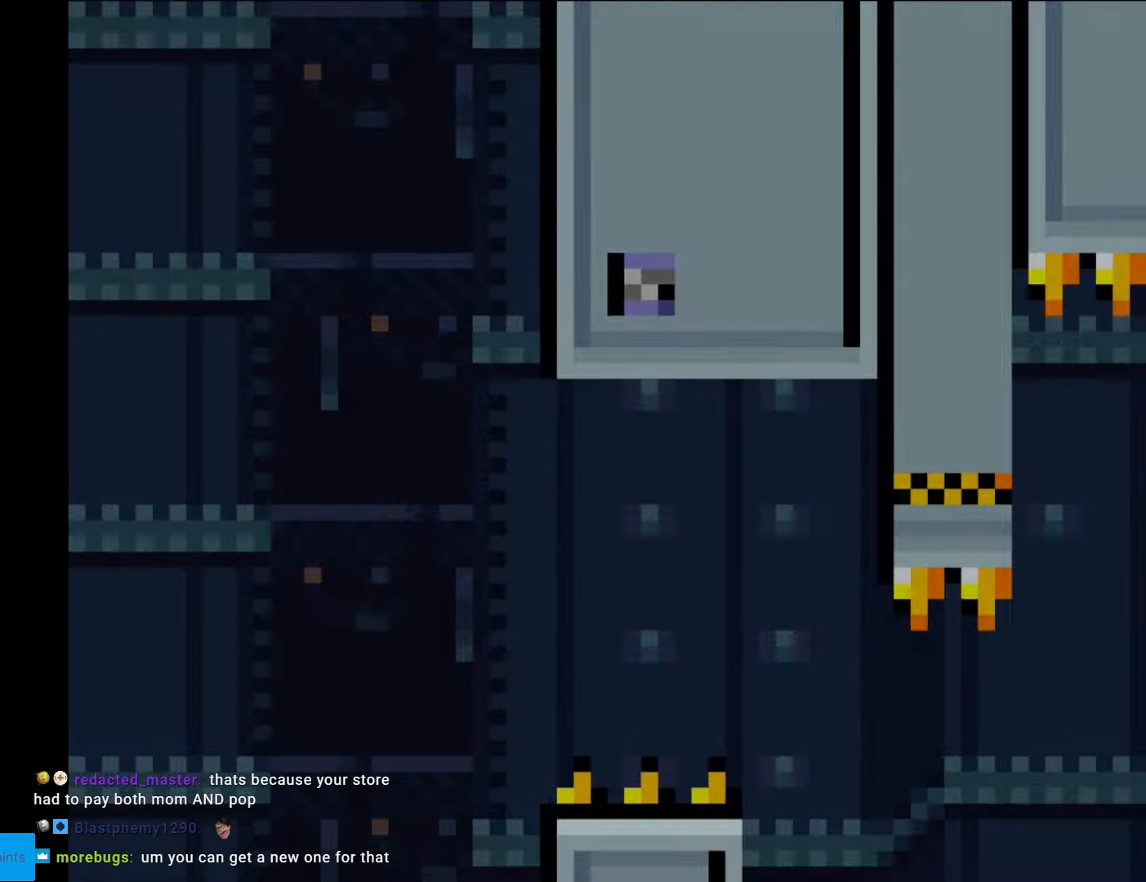
{"buttons": ["X", "DPAD_RIGHT"], "events": [[472, "B", "up"], [490, "X", "down"], [490, "Y", "up"]]}
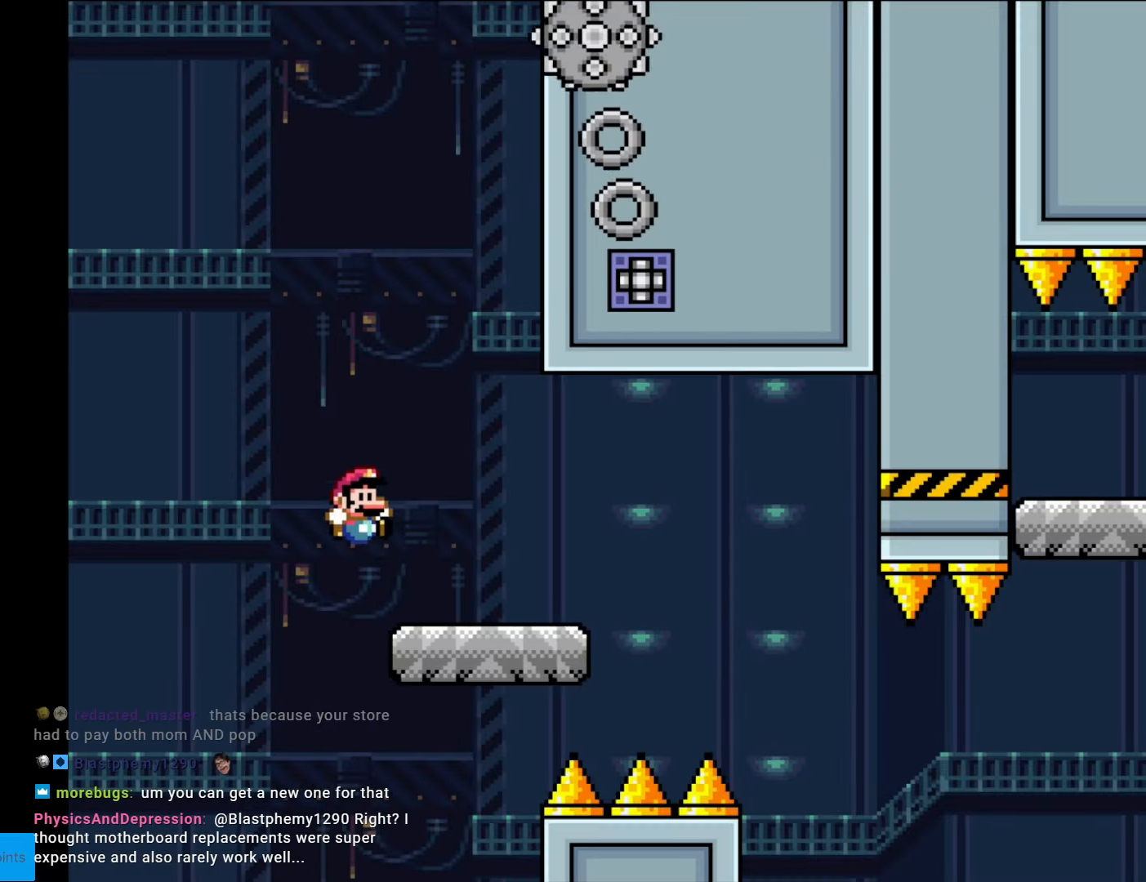
{"buttons": ["X", "DPAD_RIGHT"], "events": [[298, "A", "down"], [333, "A", "up"]]}
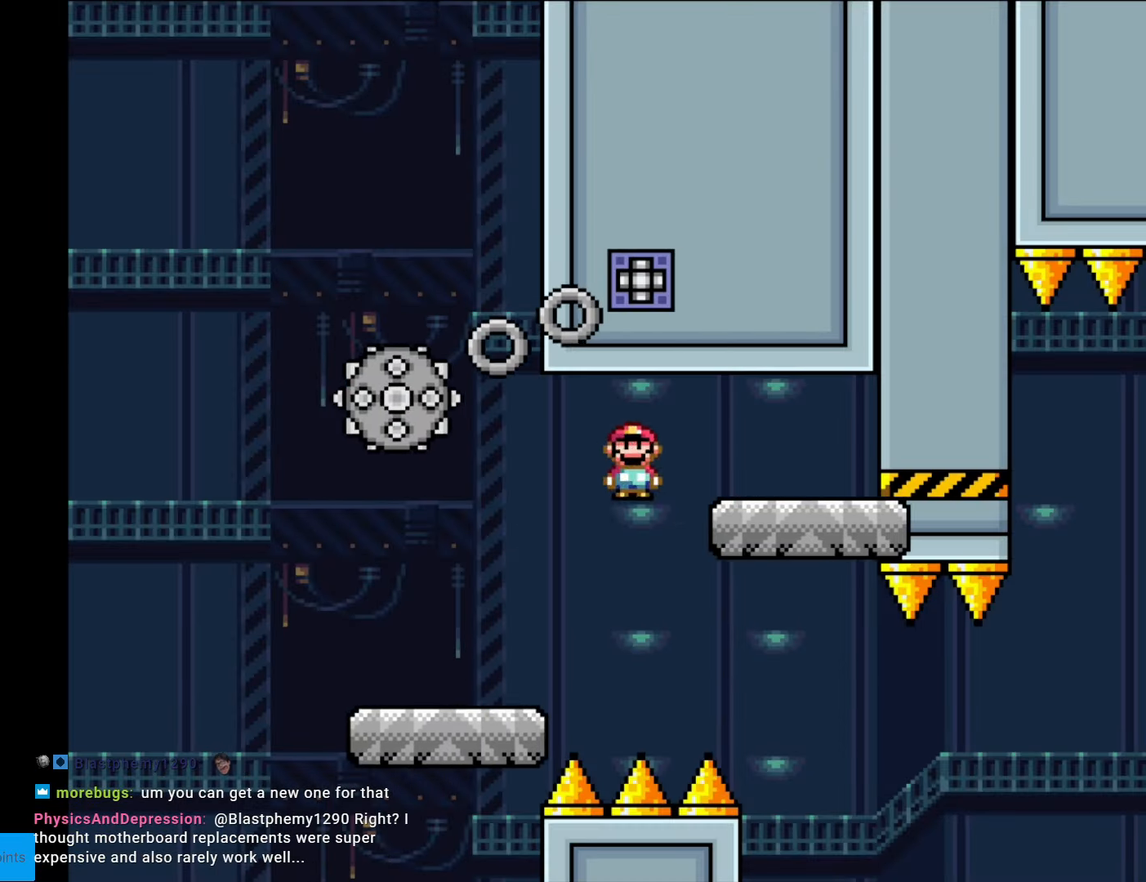
{"buttons": ["X"], "events": [[367, "DPAD_LEFT", "down"], [367, "DPAD_RIGHT", "up"], [490, "DPAD_LEFT", "up"]]}
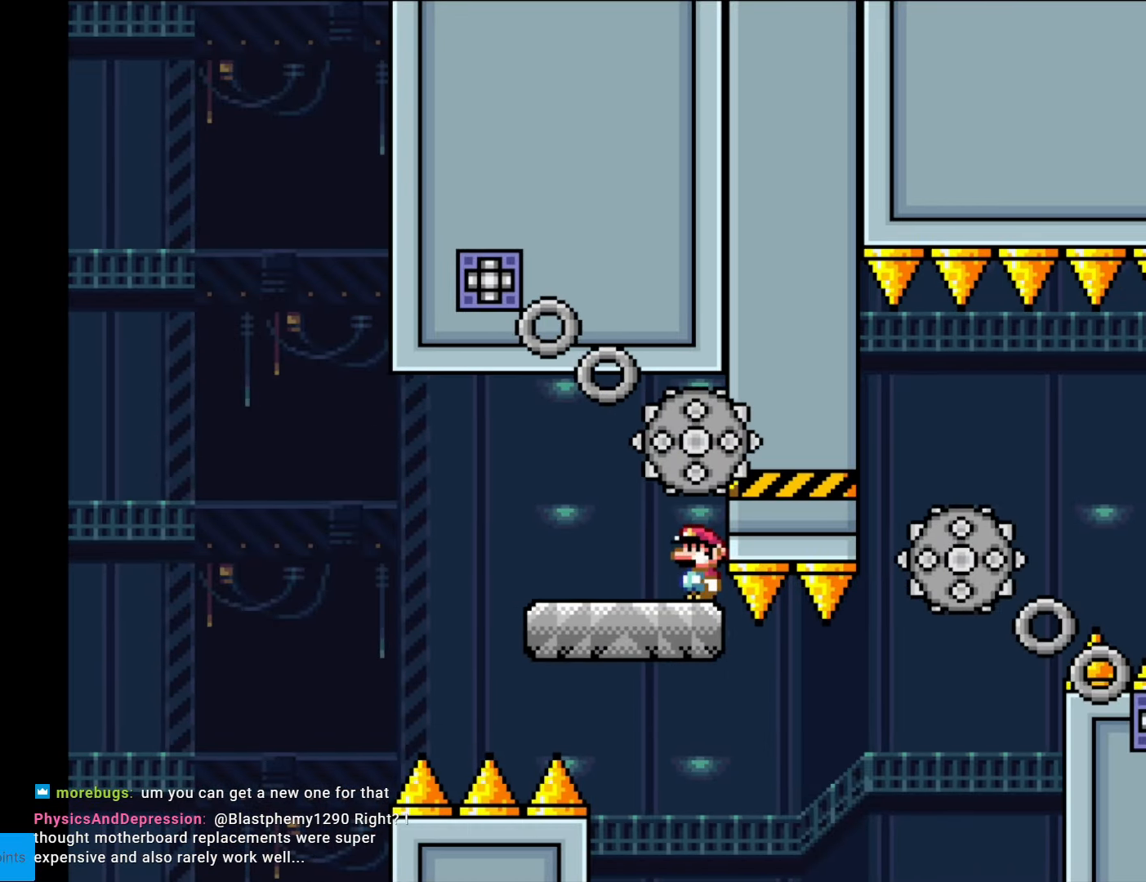
{"buttons": ["X", "DPAD_RIGHT"], "events": [[263, "DPAD_RIGHT", "down"], [438, "A", "down"], [473, "A", "up"]]}
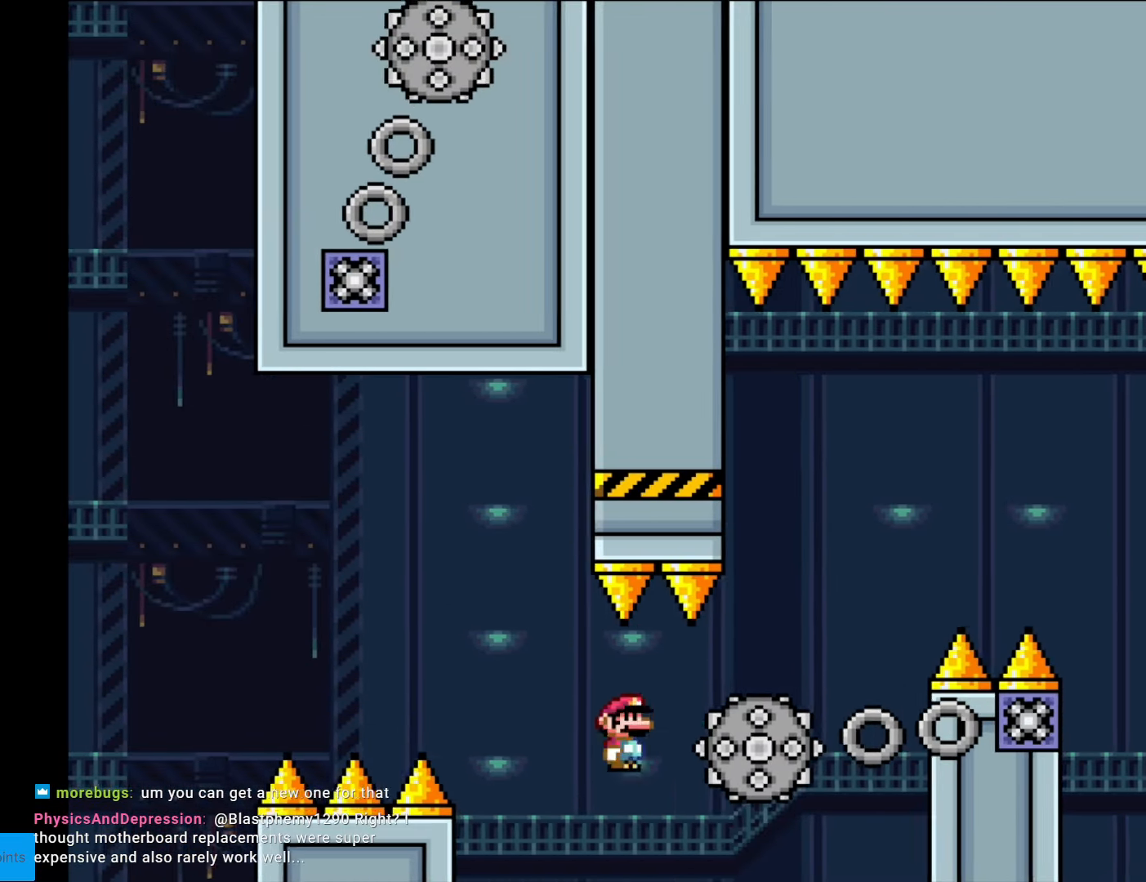
{"buttons": ["A", "X", "DPAD_RIGHT"], "events": [[279, "A", "down"], [367, "DPAD_LEFT", "down"], [367, "DPAD_RIGHT", "up"], [472, "DPAD_LEFT", "up"], [472, "DPAD_RIGHT", "down"]]}
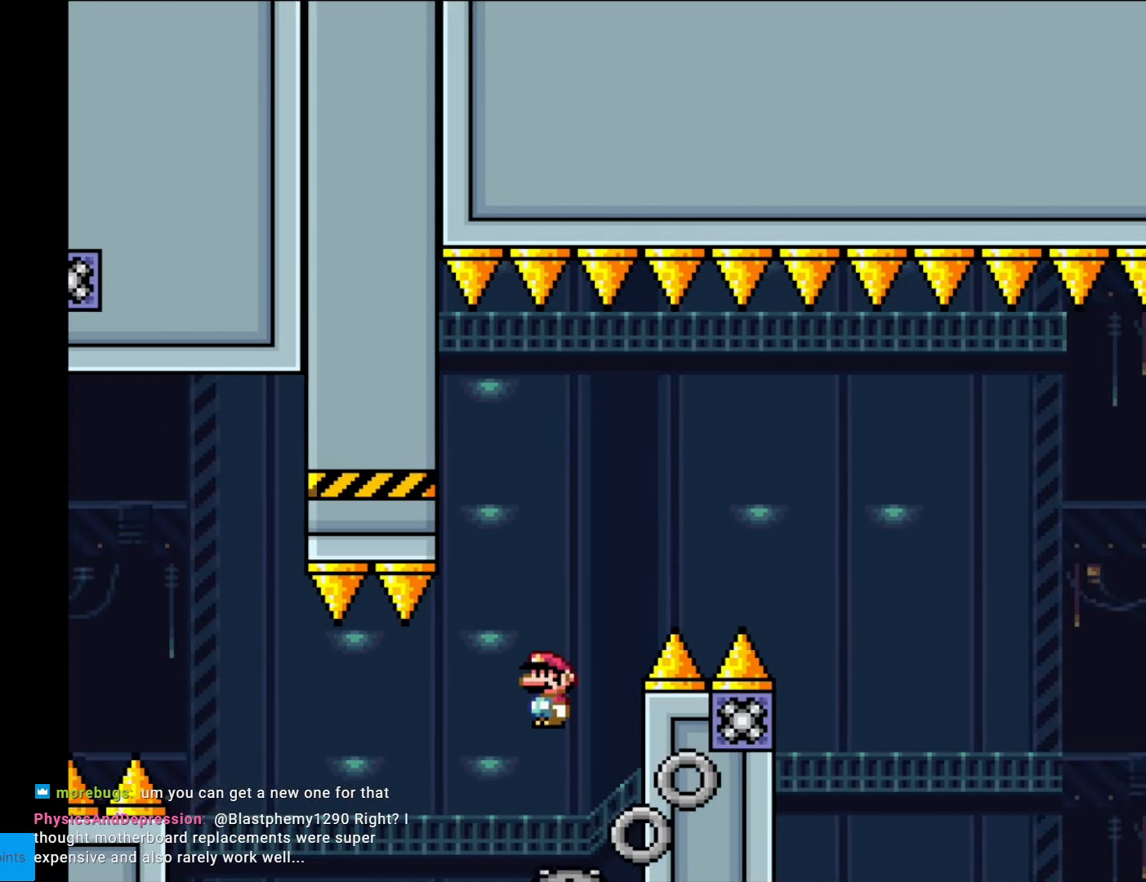
{"buttons": ["X", "DPAD_RIGHT"], "events": [[403, "A", "up"]]}
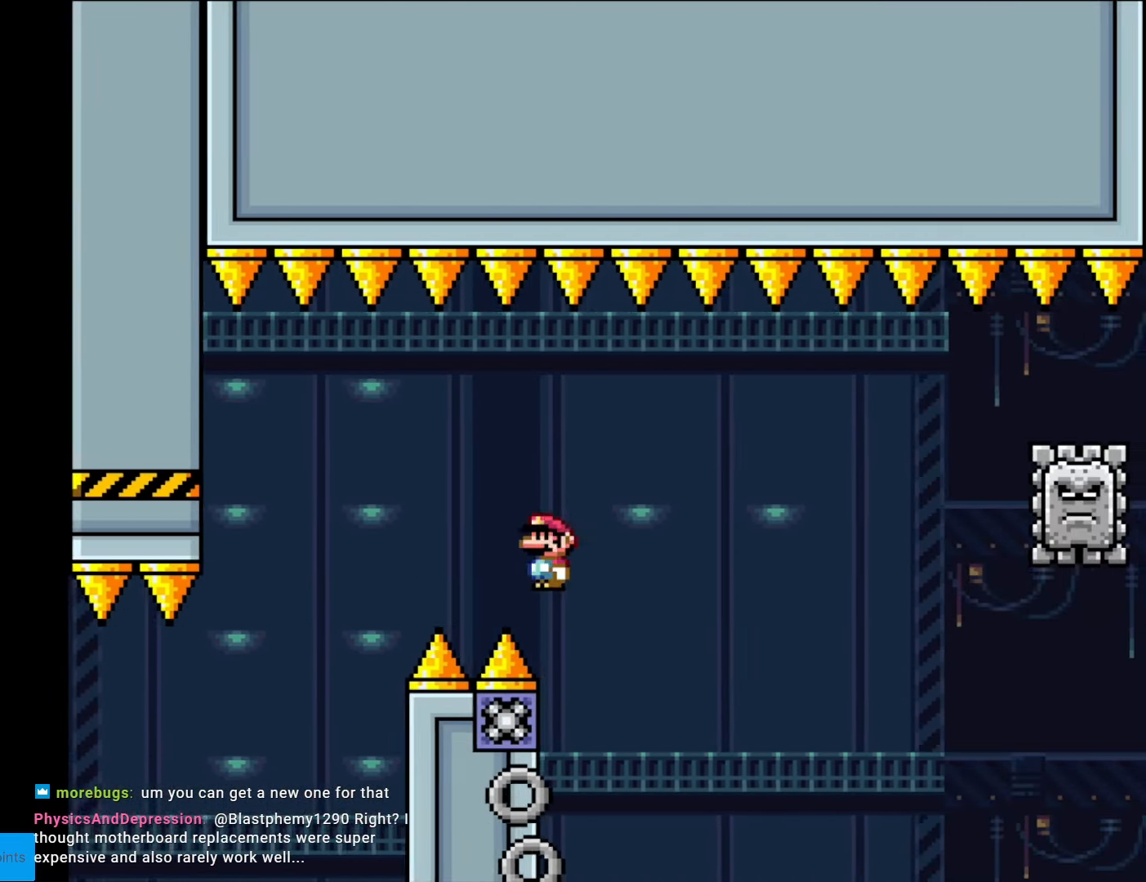
{"buttons": ["A", "X"], "events": [[139, "A", "down"], [244, "DPAD_RIGHT", "up"], [262, "DPAD_LEFT", "down"], [437, "DPAD_LEFT", "up"]]}
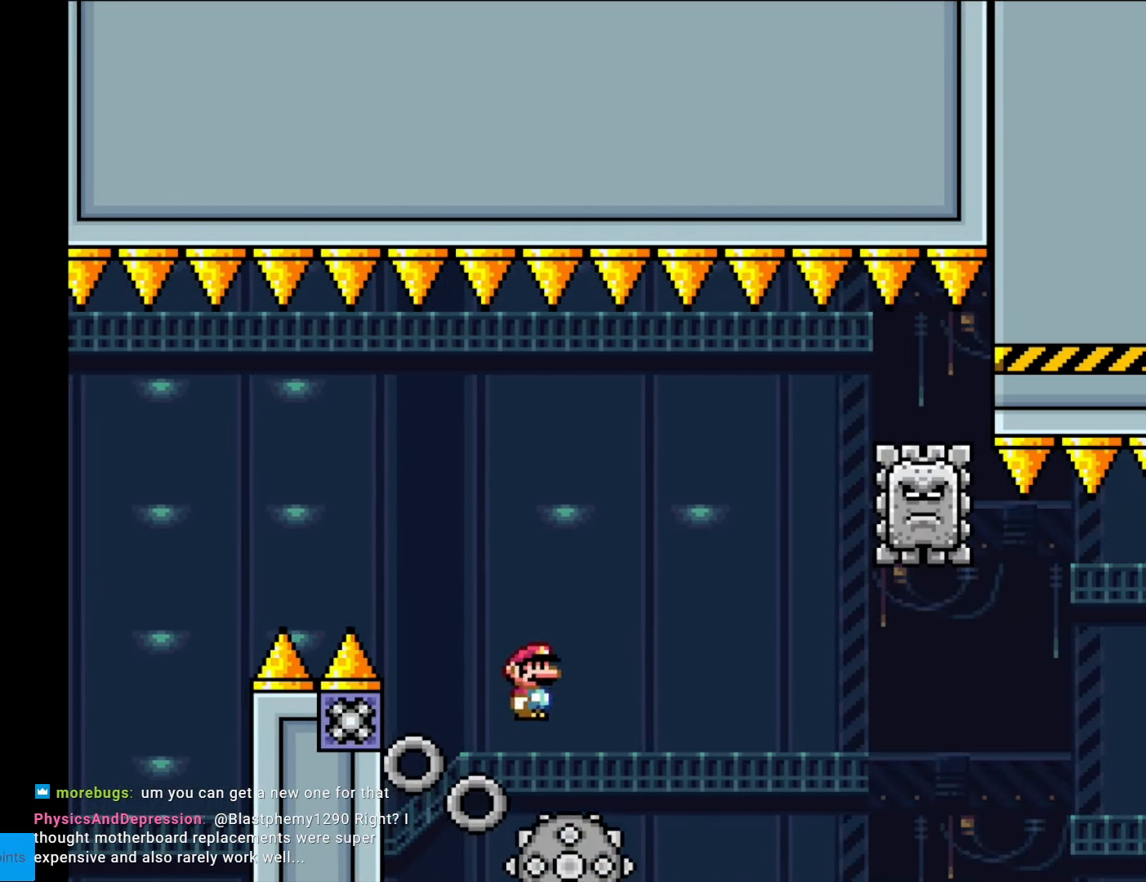
{"buttons": ["A", "X", "DPAD_RIGHT"], "events": [[35, "A", "up"], [35, "DPAD_RIGHT", "down"], [193, "A", "down"]]}
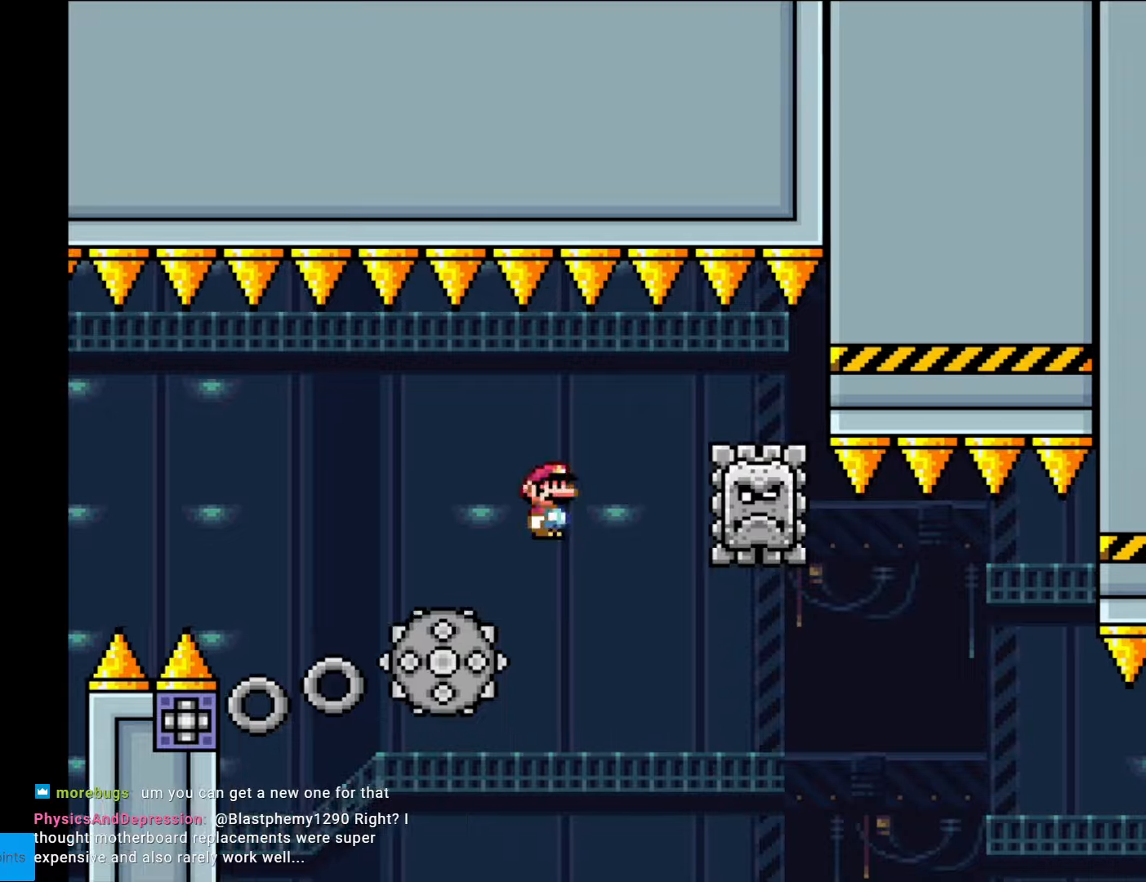
{"buttons": ["X", "DPAD_RIGHT"], "events": [[70, "A", "up"], [210, "A", "down"], [210, "DPAD_RIGHT", "up"], [210, "DPAD_UP", "down"], [228, "DPAD_LEFT", "down"], [228, "DPAD_UP", "up"], [263, "A", "up"], [420, "DPAD_LEFT", "up"], [508, "DPAD_RIGHT", "down"]]}
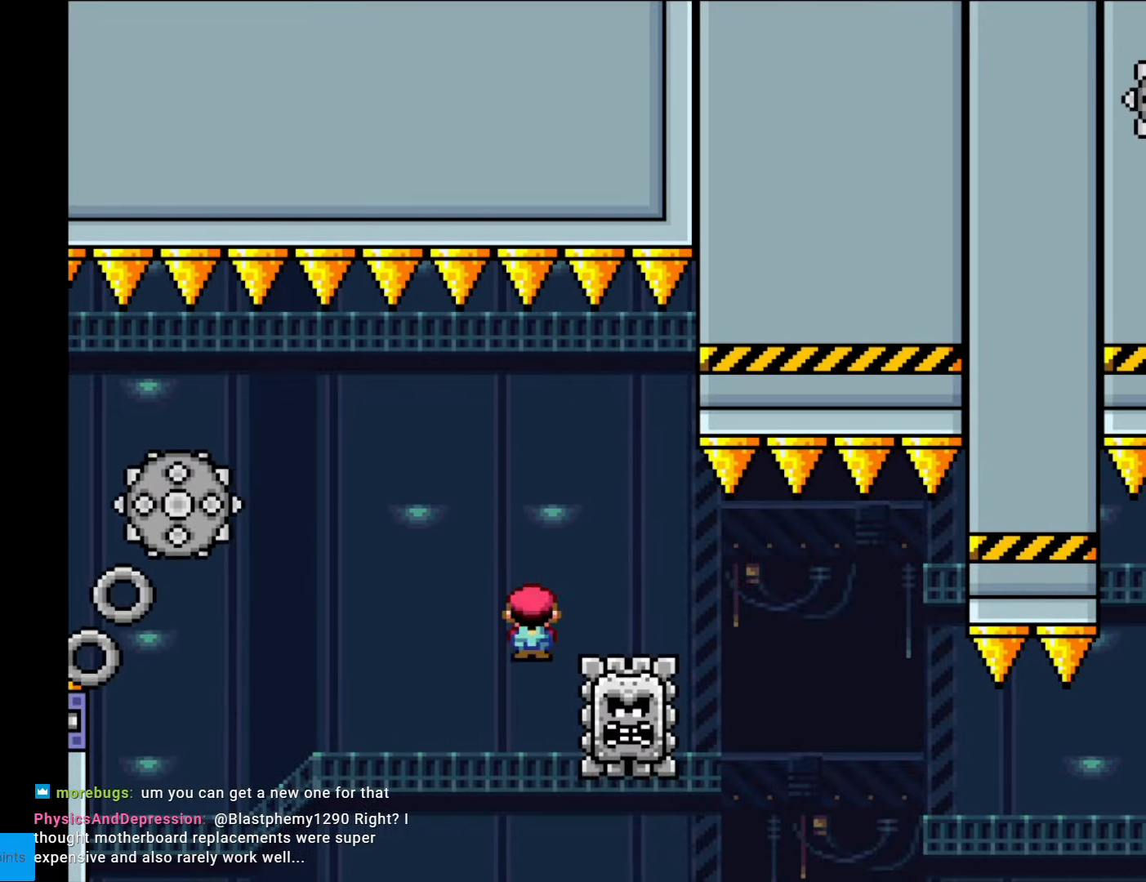
{"buttons": ["A", "X", "DPAD_RIGHT"], "events": [[157, "A", "down"], [315, "A", "up"], [455, "A", "down"]]}
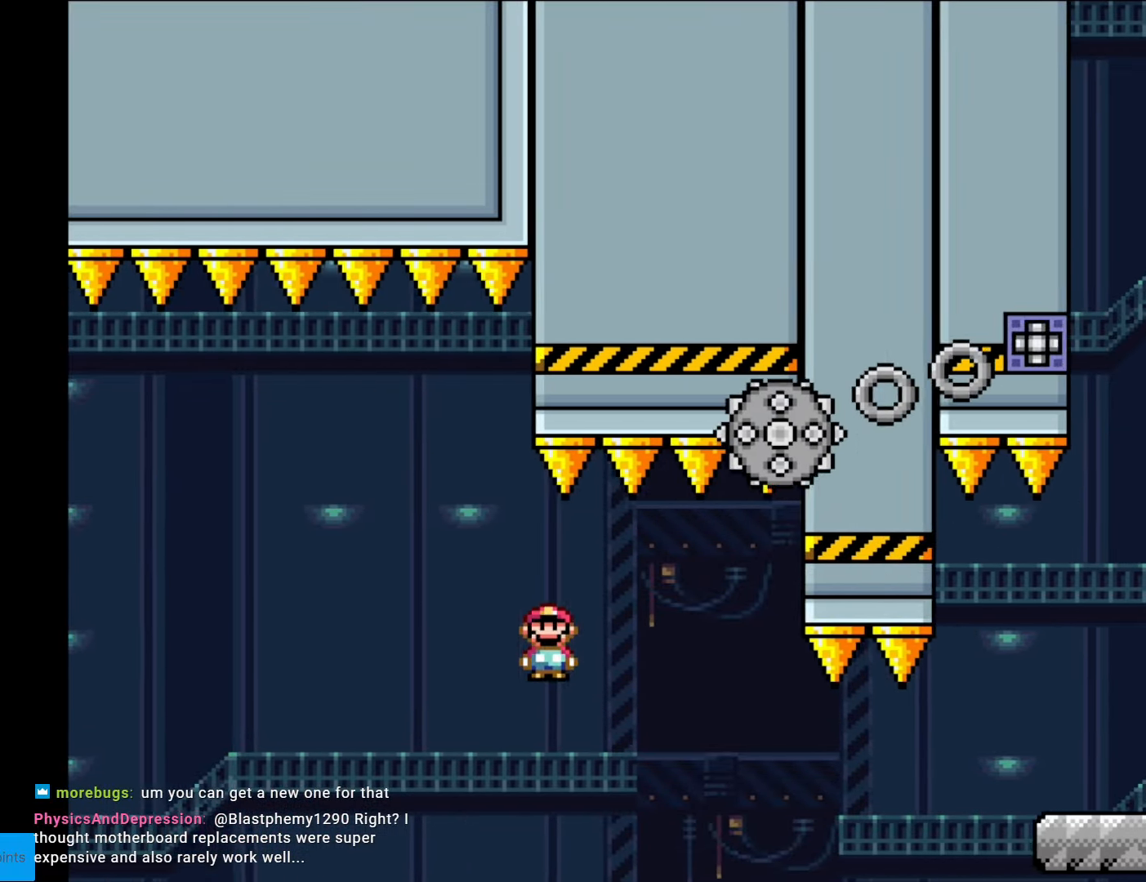
{"buttons": ["X", "DPAD_RIGHT"], "events": [[438, "A", "up"]]}
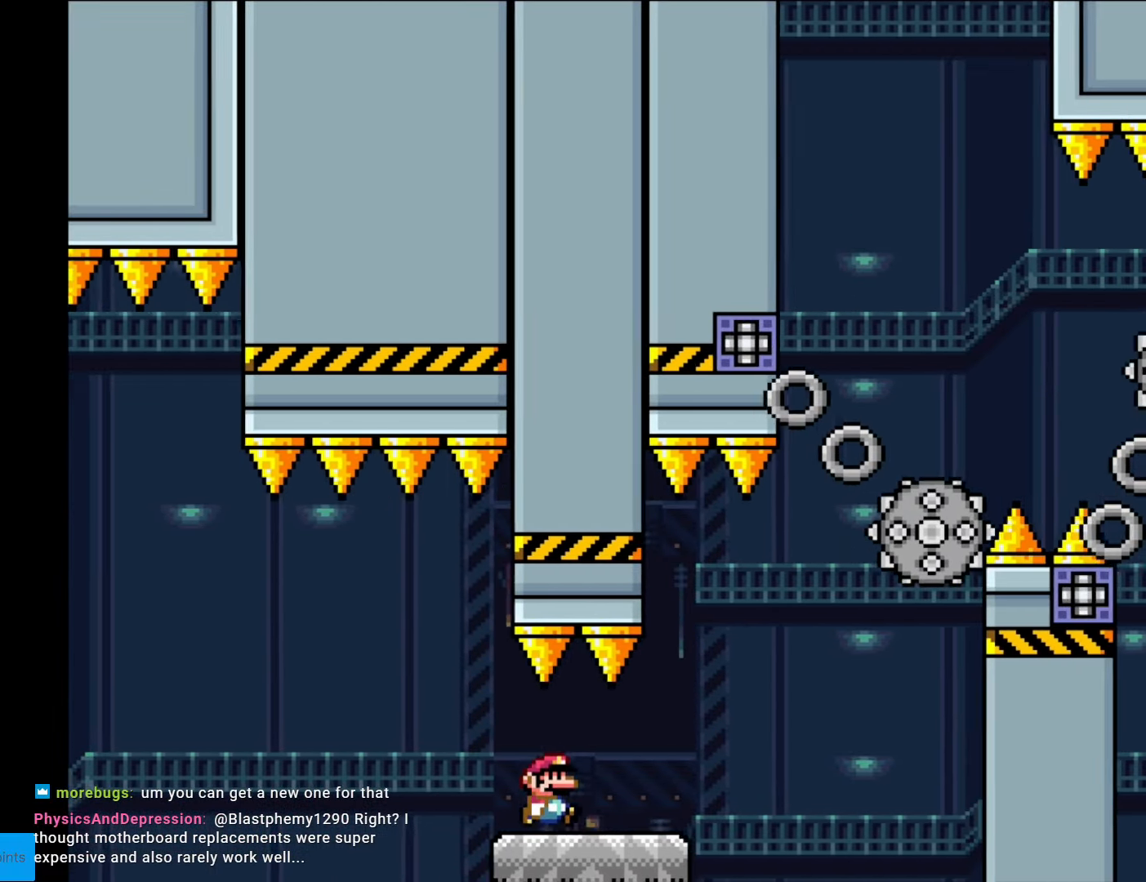
{"buttons": ["A", "X", "DPAD_RIGHT"], "events": [[210, "A", "down"], [245, "DPAD_LEFT", "down"], [245, "DPAD_RIGHT", "up"], [402, "DPAD_LEFT", "up"], [420, "DPAD_RIGHT", "down"]]}
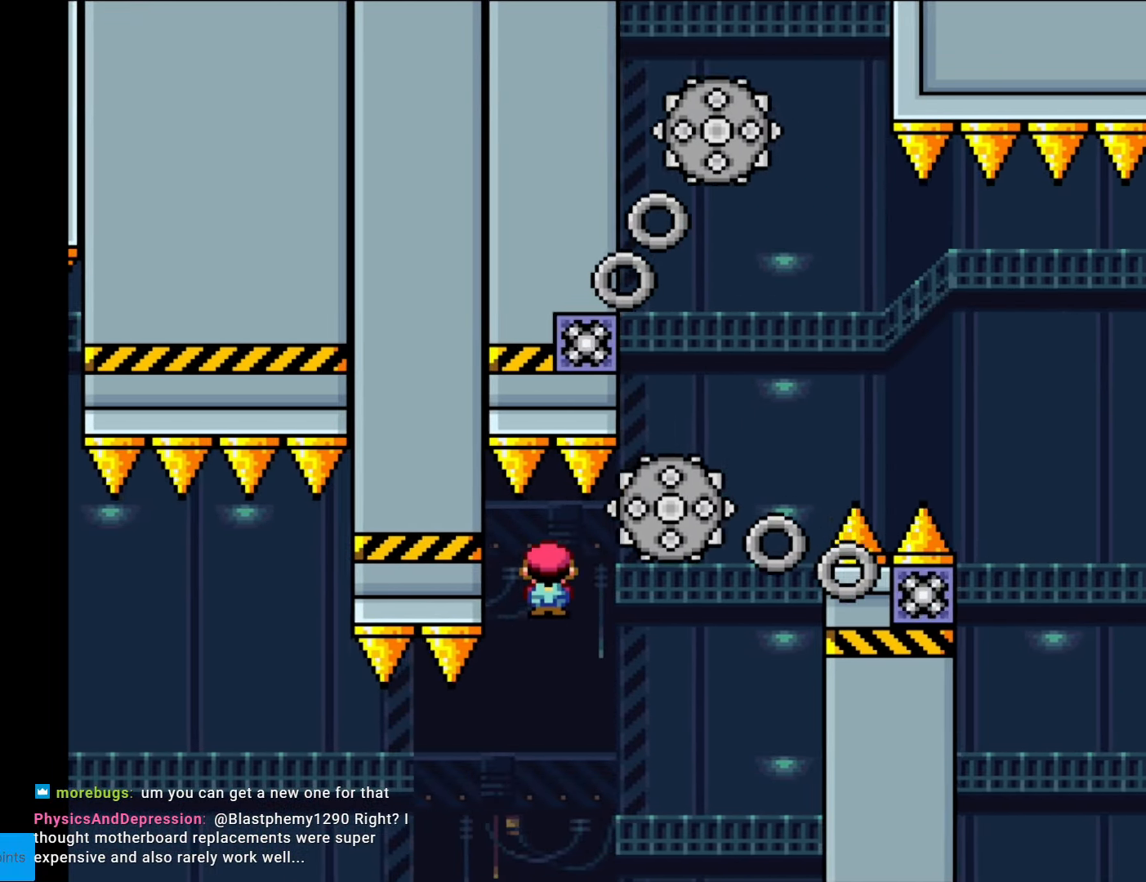
{"buttons": ["A", "X", "DPAD_LEFT"], "events": [[17, "A", "up"], [139, "A", "down"], [454, "DPAD_RIGHT", "up"], [454, "DPAD_UP", "down"], [472, "DPAD_LEFT", "down"], [472, "DPAD_UP", "up"]]}
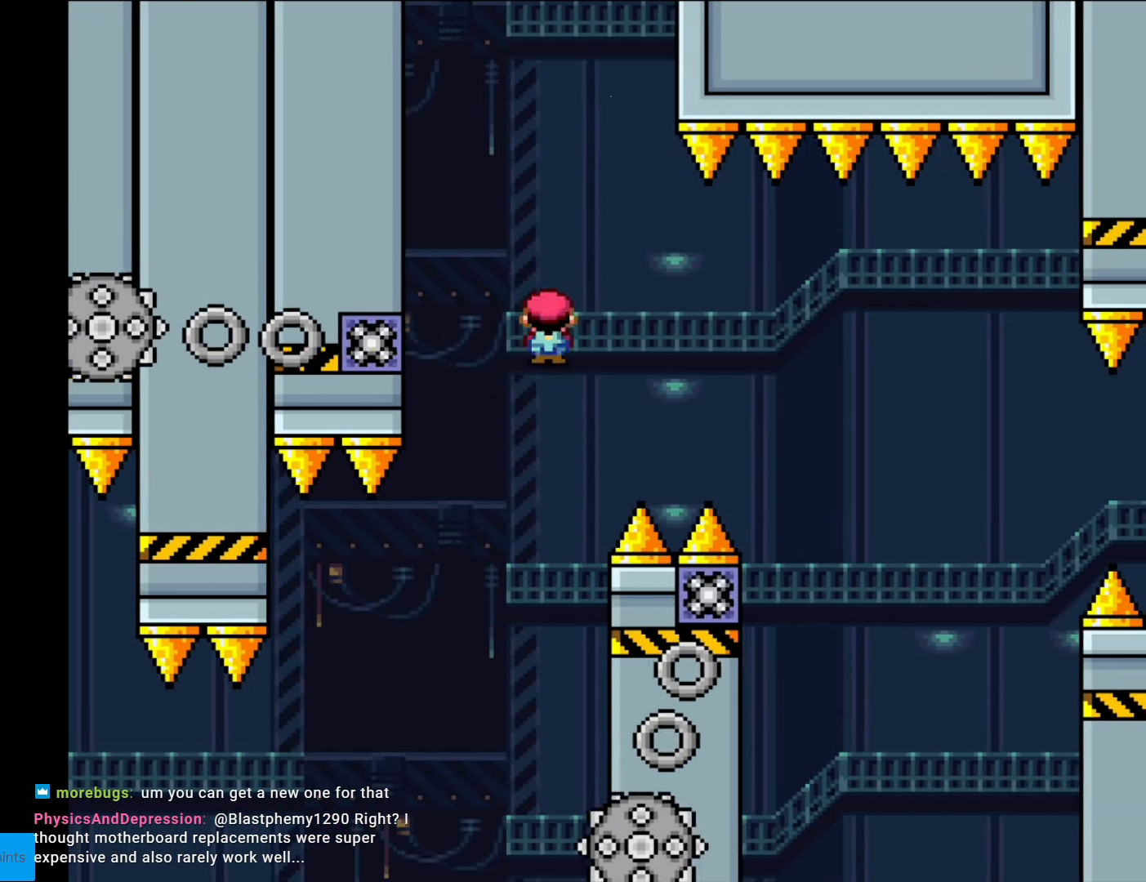
{"buttons": ["A", "X", "DPAD_RIGHT"], "events": [[87, "DPAD_LEFT", "up"], [472, "DPAD_RIGHT", "down"]]}
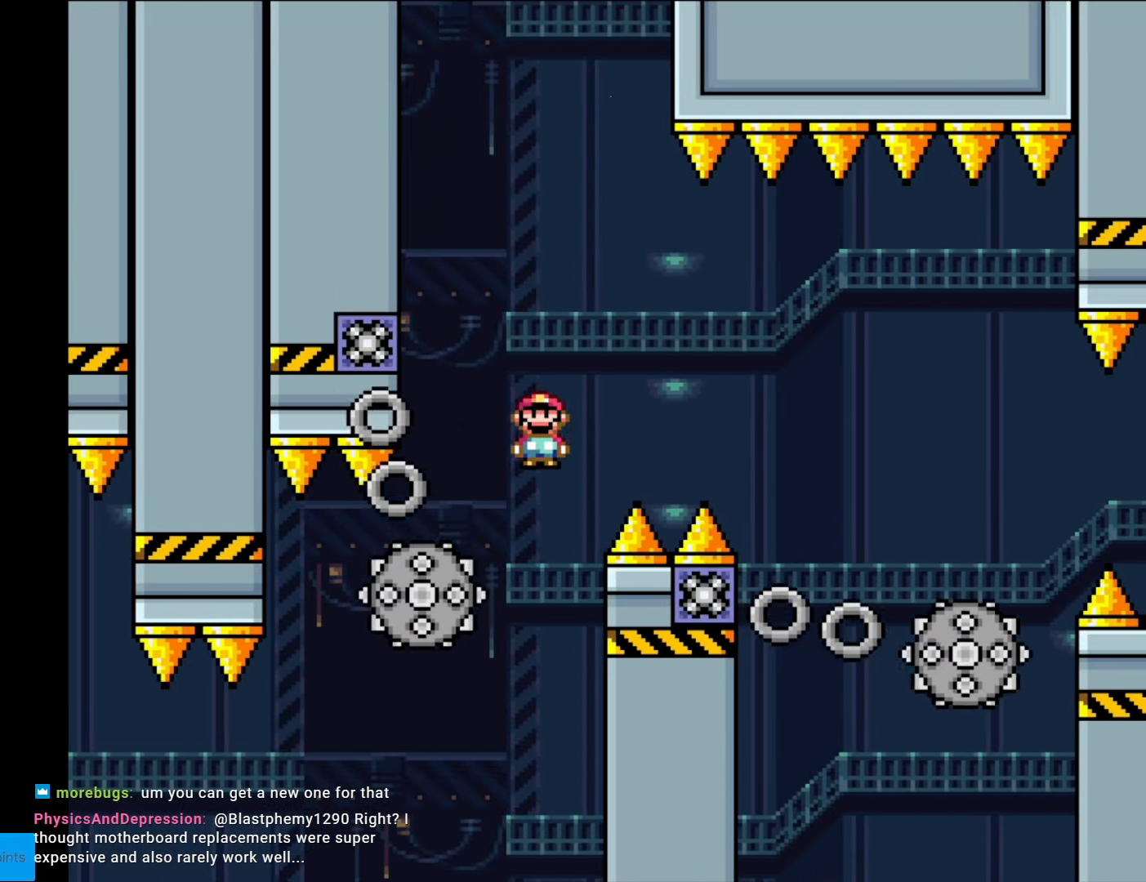
{"buttons": ["A", "X", "DPAD_RIGHT"], "events": [[104, "DPAD_RIGHT", "up"], [122, "DPAD_LEFT", "down"], [262, "DPAD_LEFT", "up"], [297, "A", "up"], [437, "A", "down"], [437, "DPAD_RIGHT", "down"]]}
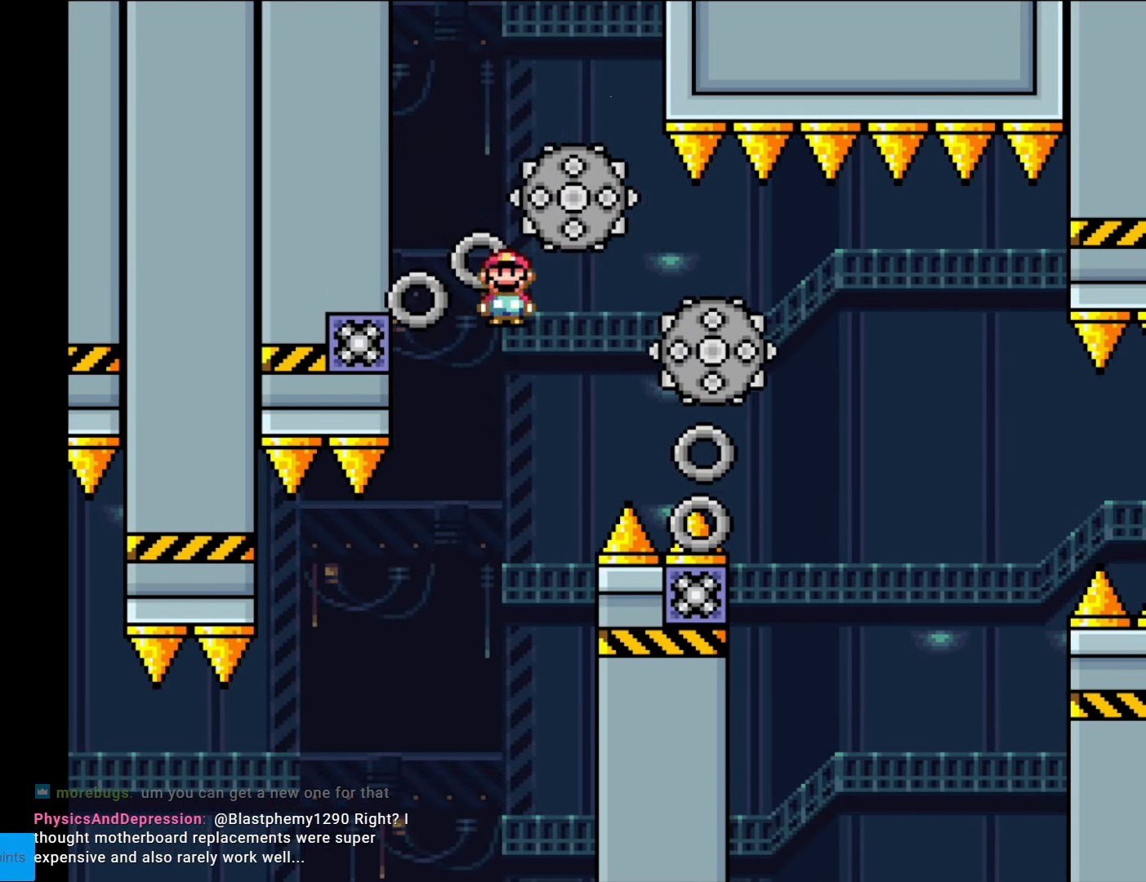
{"buttons": ["A", "X", "DPAD_RIGHT"], "events": [[210, "DPAD_RIGHT", "up"], [227, "A", "up"], [262, "X", "up"], [297, "X", "down"], [315, "DPAD_RIGHT", "down"], [437, "A", "down"]]}
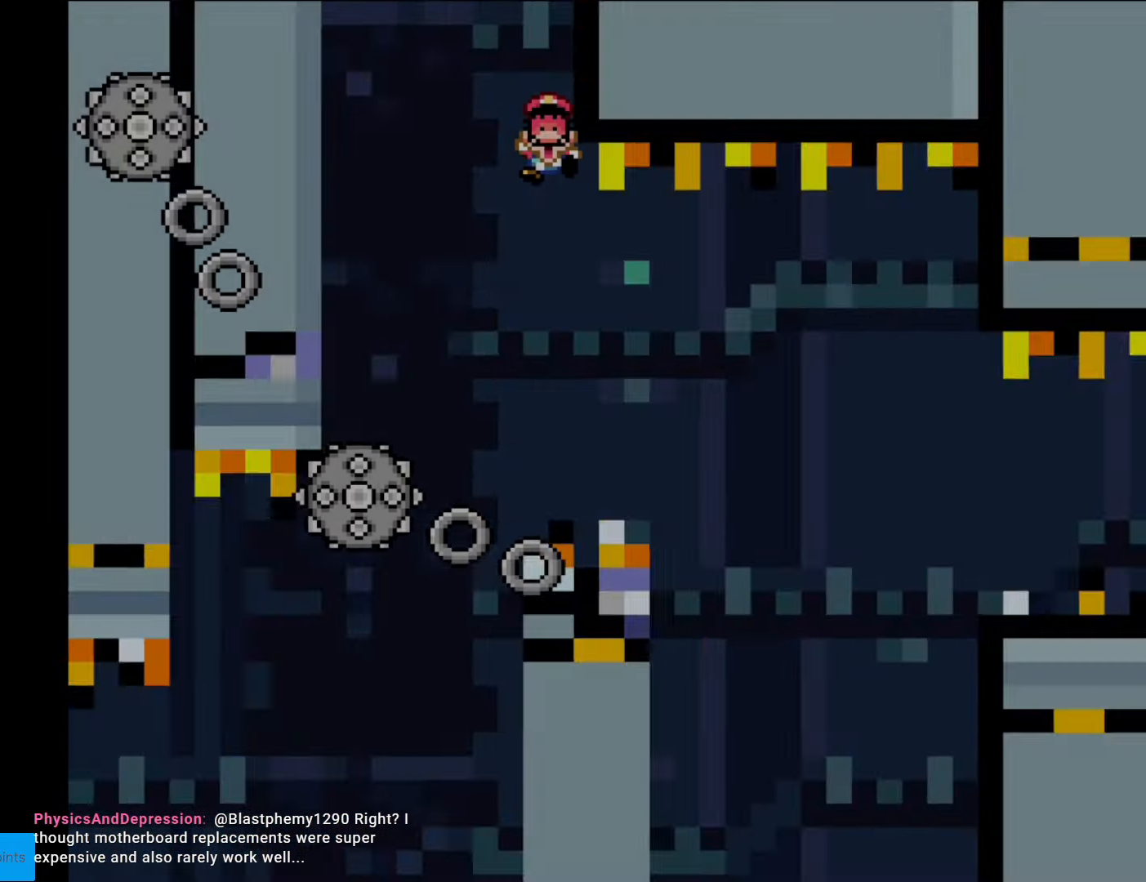
{"buttons": ["X"], "events": [[210, "A", "up"], [210, "DPAD_RIGHT", "up"], [332, "X", "up"], [490, "X", "down"]]}
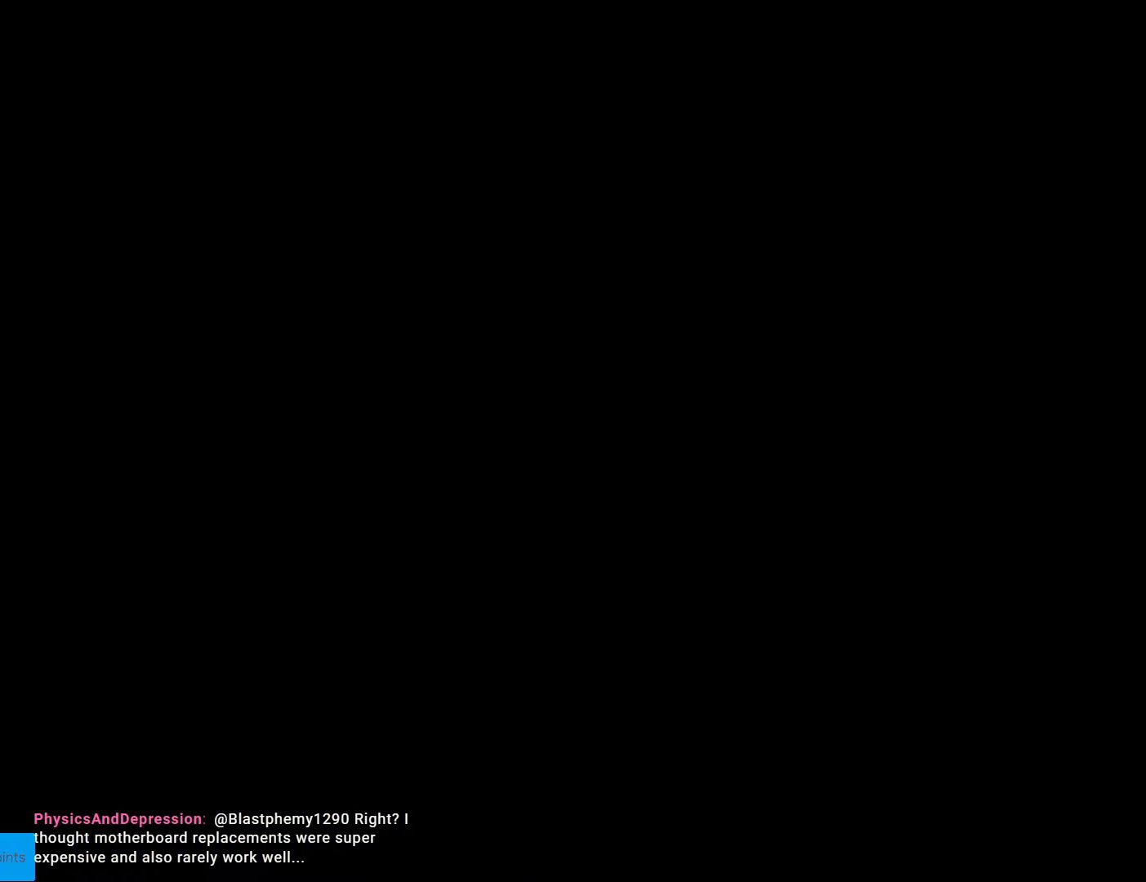
{"buttons": ["A", "X", "DPAD_RIGHT"], "events": [[17, "A", "down"], [420, "DPAD_RIGHT", "down"]]}
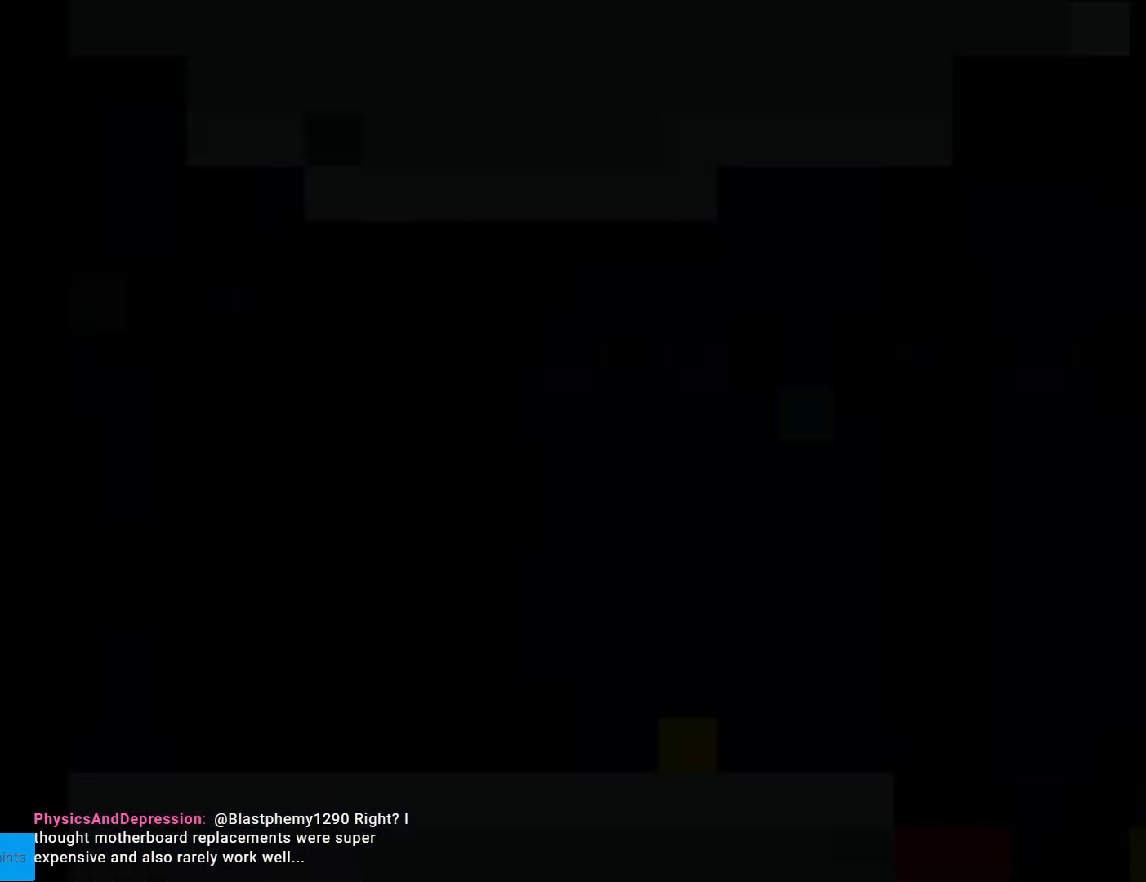
{"buttons": ["A", "X", "DPAD_RIGHT"], "events": []}
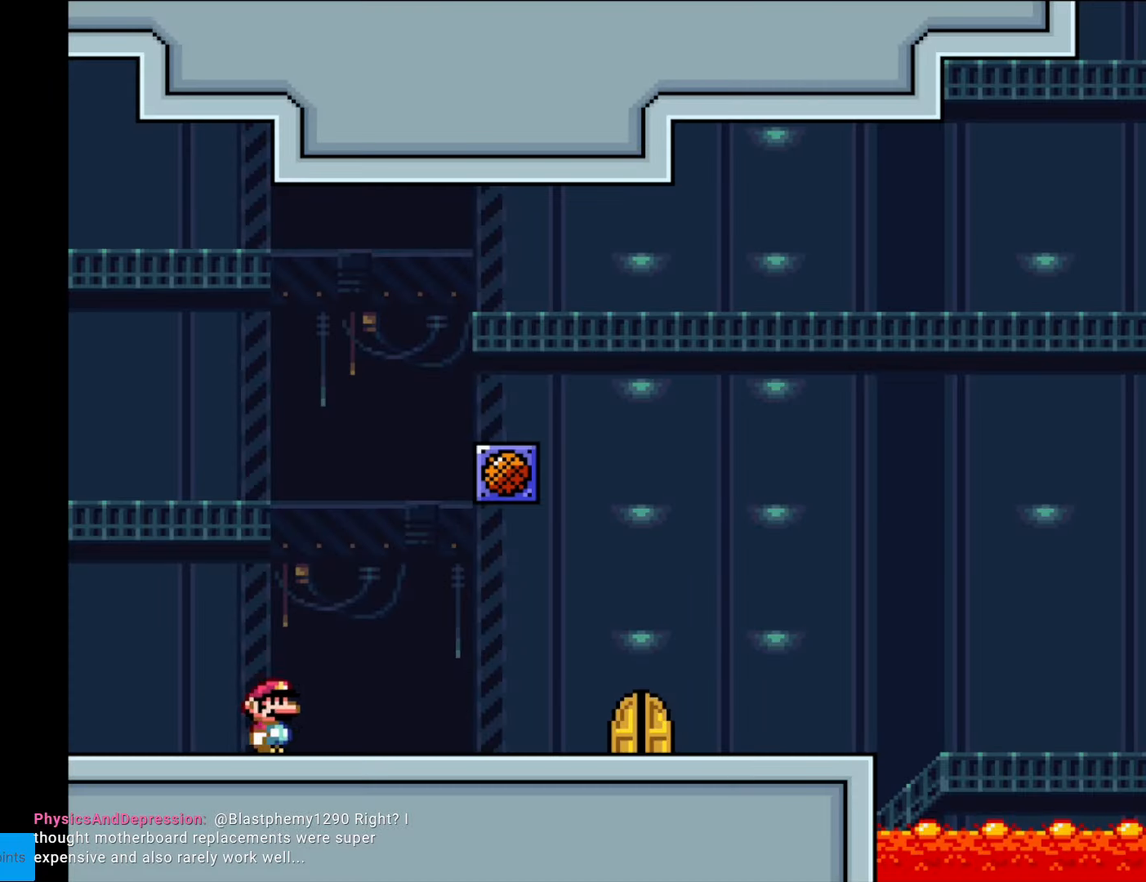
{"buttons": ["A", "X", "DPAD_RIGHT"], "events": []}